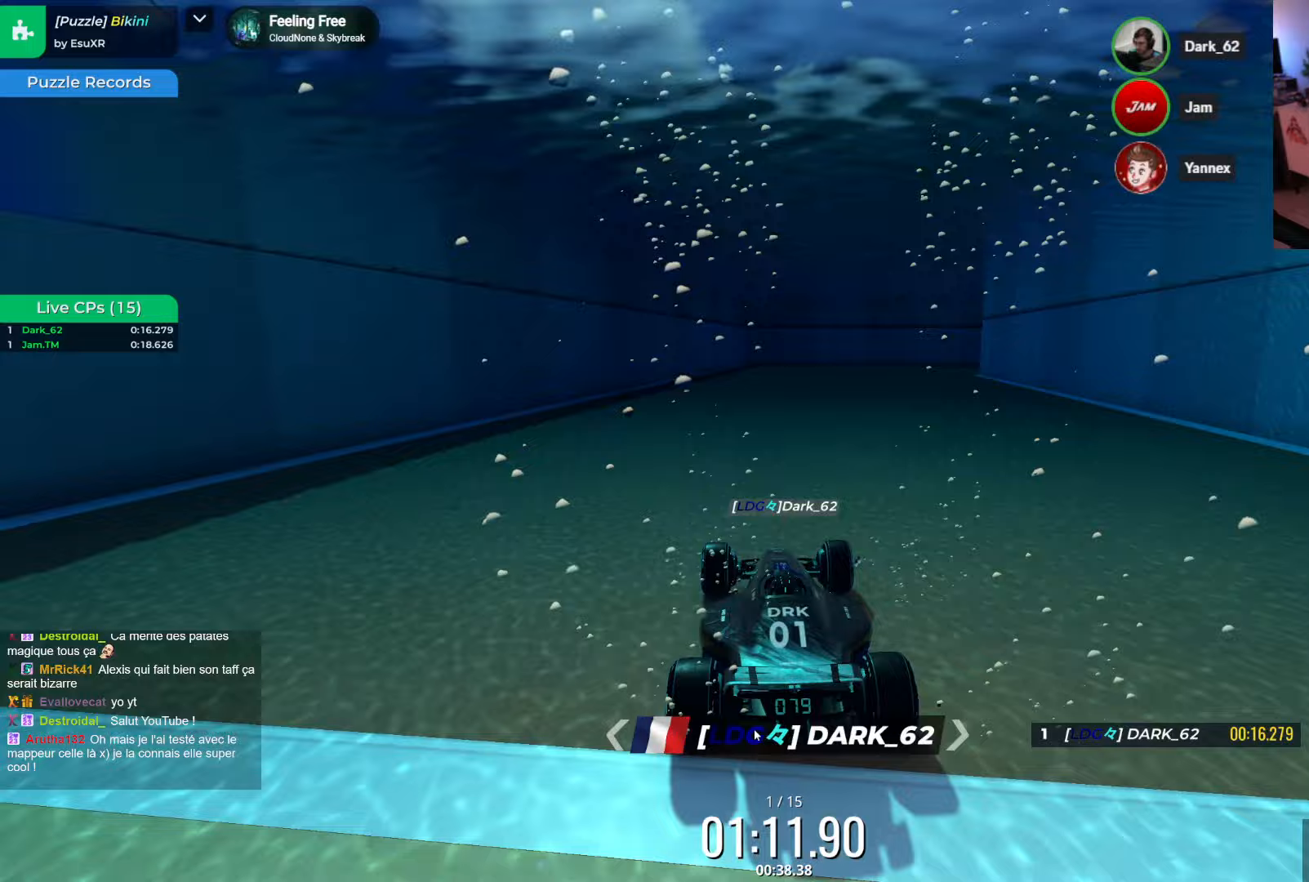
Gameplay with keyboard; each line is a JSON object with the keys held at the frame after it. "events" lists presses ("down") and releases ("up") of "down", "left", "right" and "up" between this image and that frame as [ms after this image, input, new state], when the widget could be followed in between. No other keys are recorded. Mouse input is not recorded.
{"keys": ["up"], "events": [[250, "right", "down"], [317, "right", "up"]]}
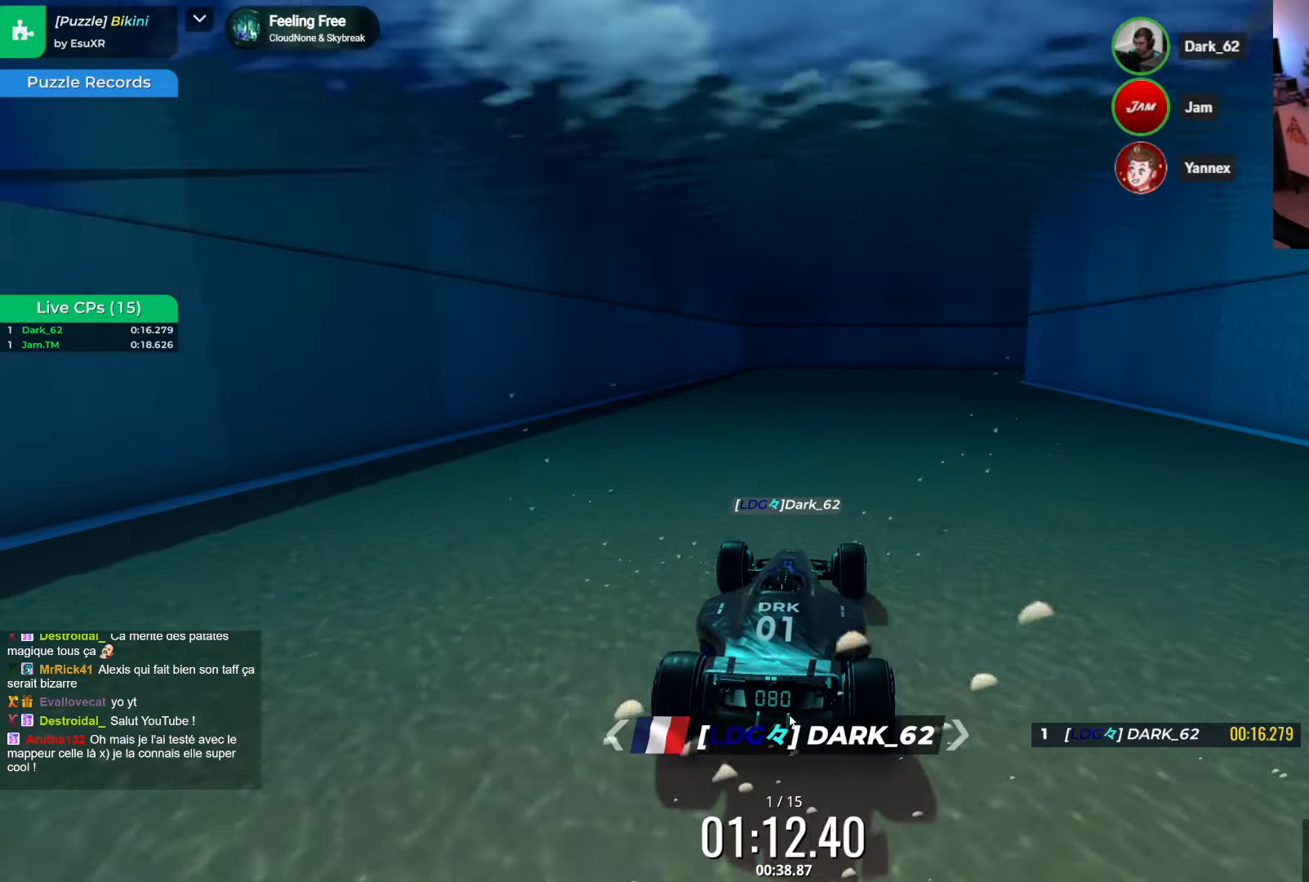
{"keys": ["up"], "events": [[117, "right", "down"], [167, "right", "up"]]}
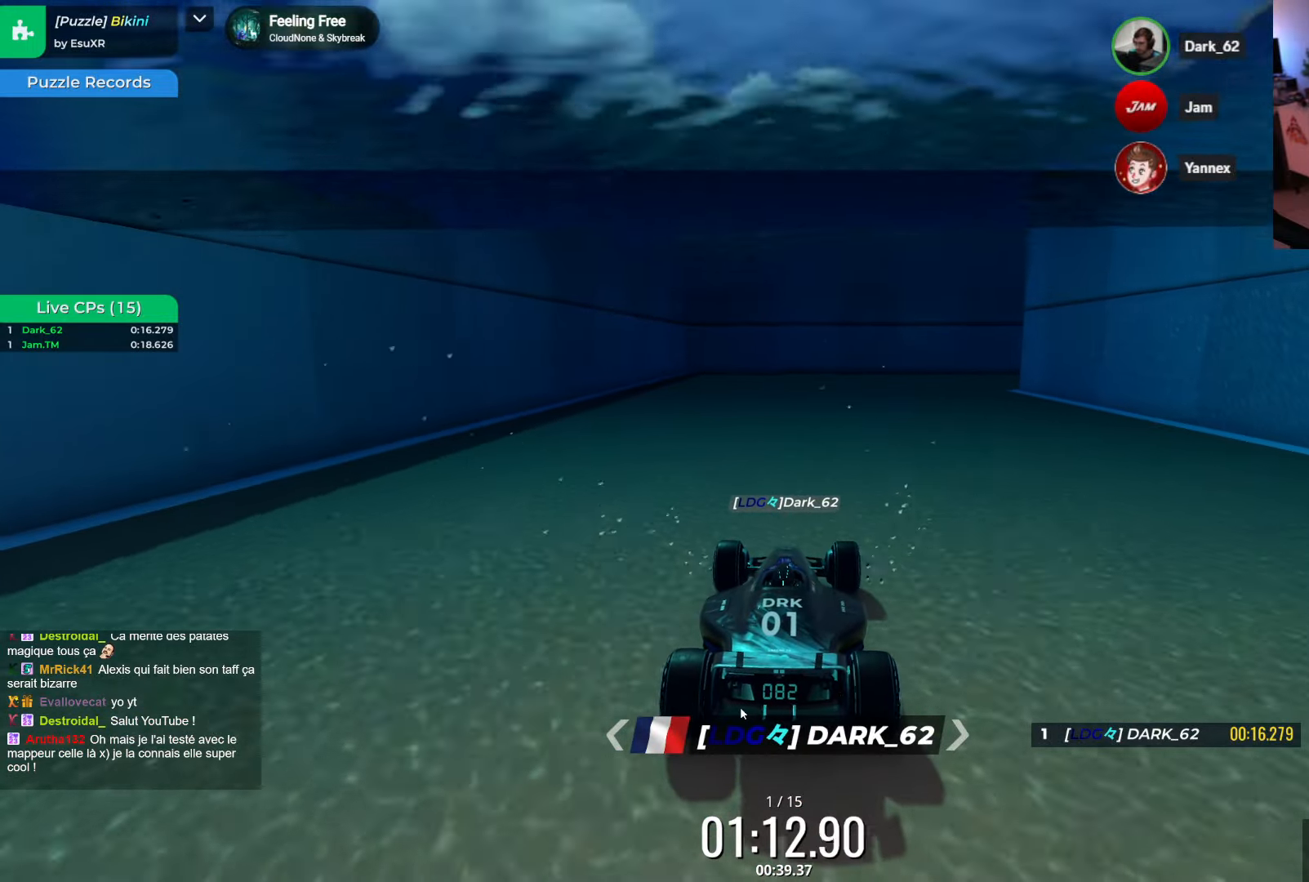
{"keys": ["up"], "events": []}
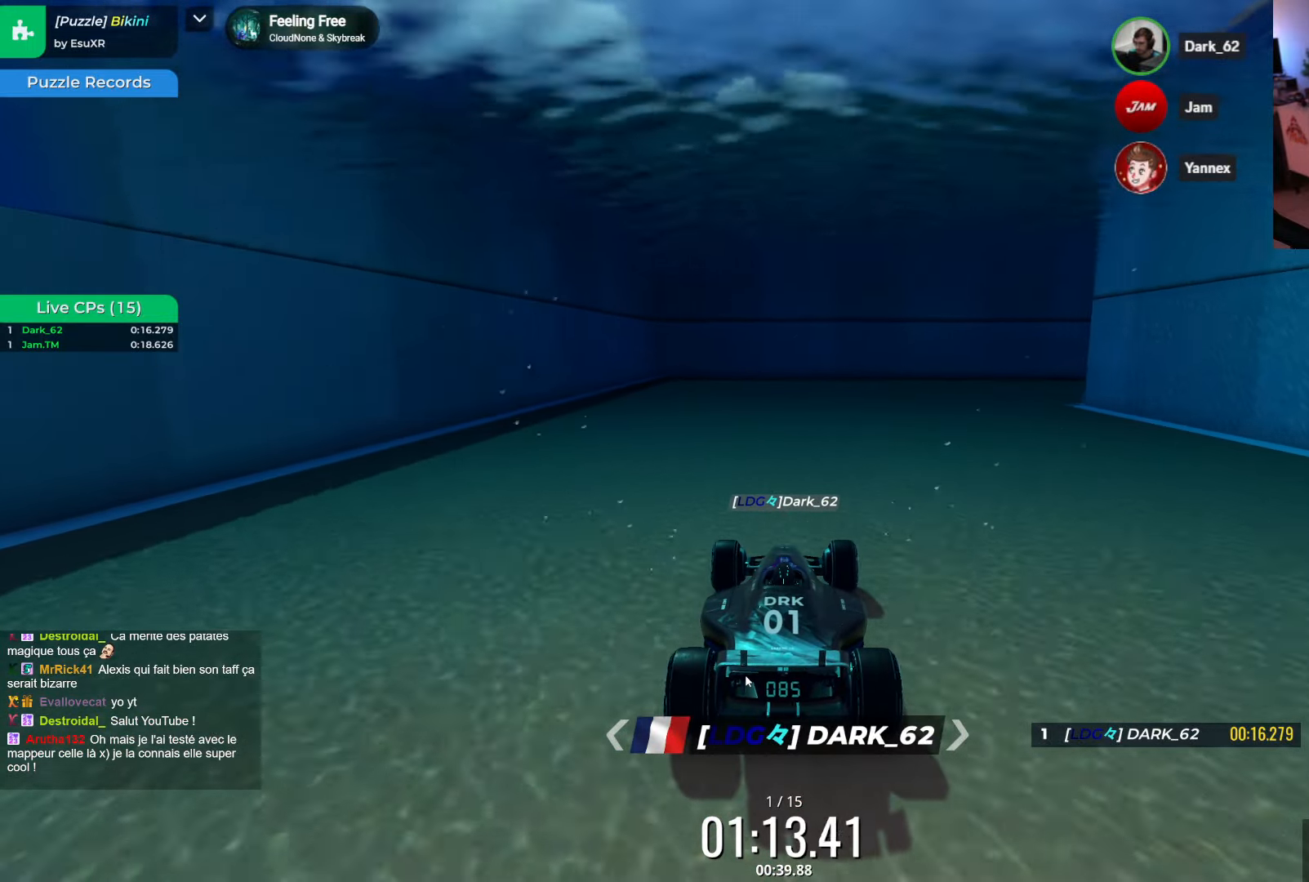
{"keys": ["up"], "events": [[200, "right", "down"], [267, "right", "up"]]}
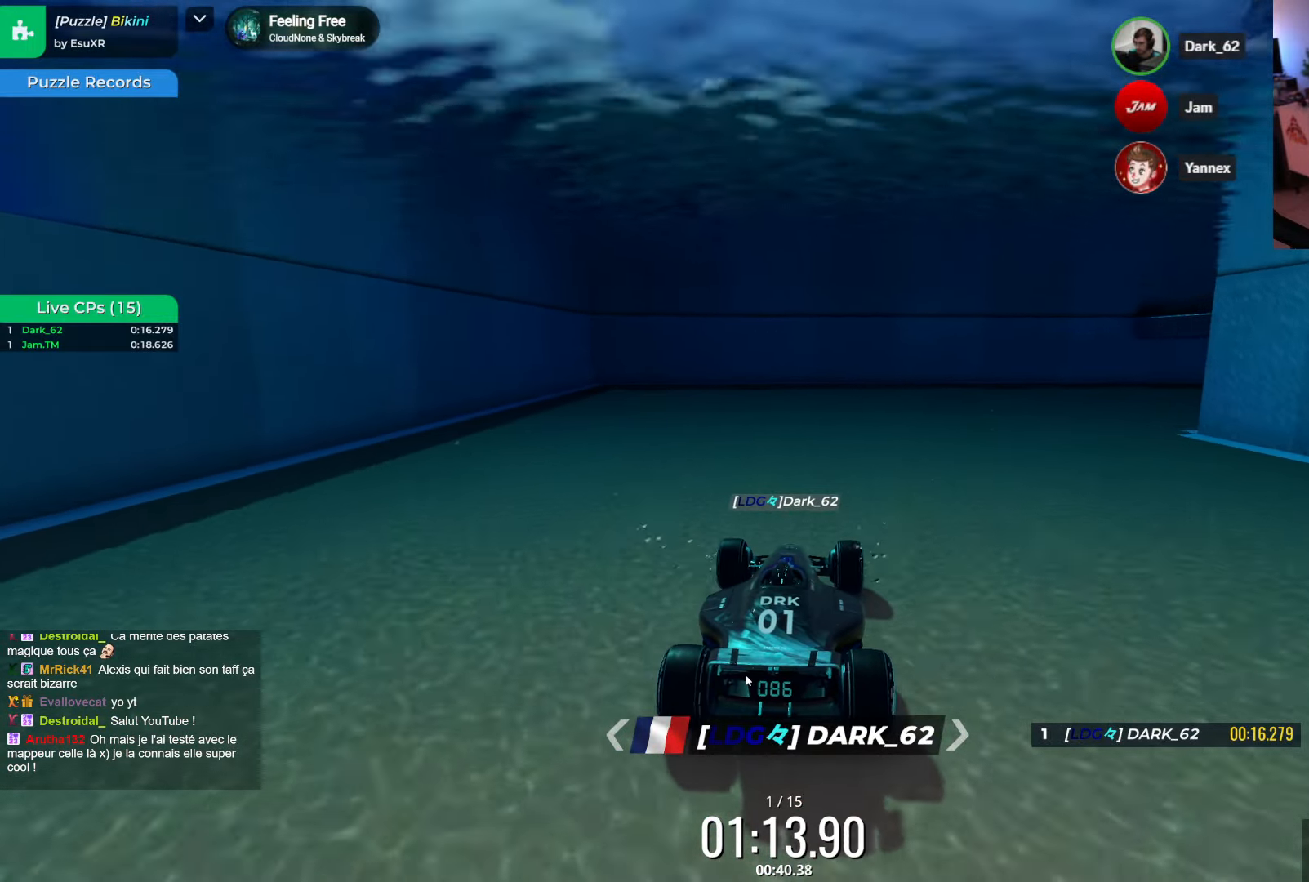
{"keys": ["right", "up"], "events": [[50, "right", "down"], [167, "right", "up"], [283, "right", "down"], [417, "right", "up"], [467, "right", "down"]]}
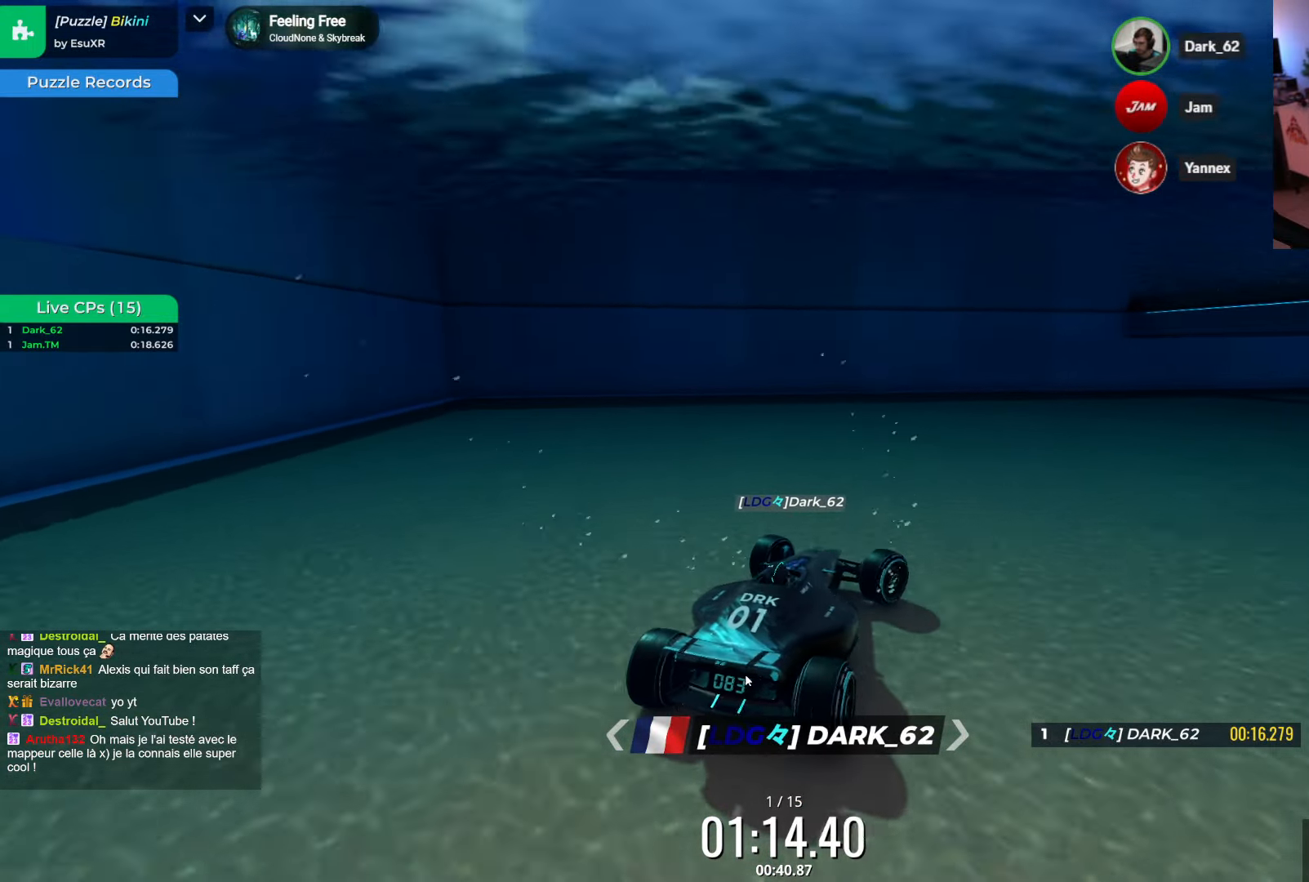
{"keys": ["up"], "events": [[500, "right", "up"]]}
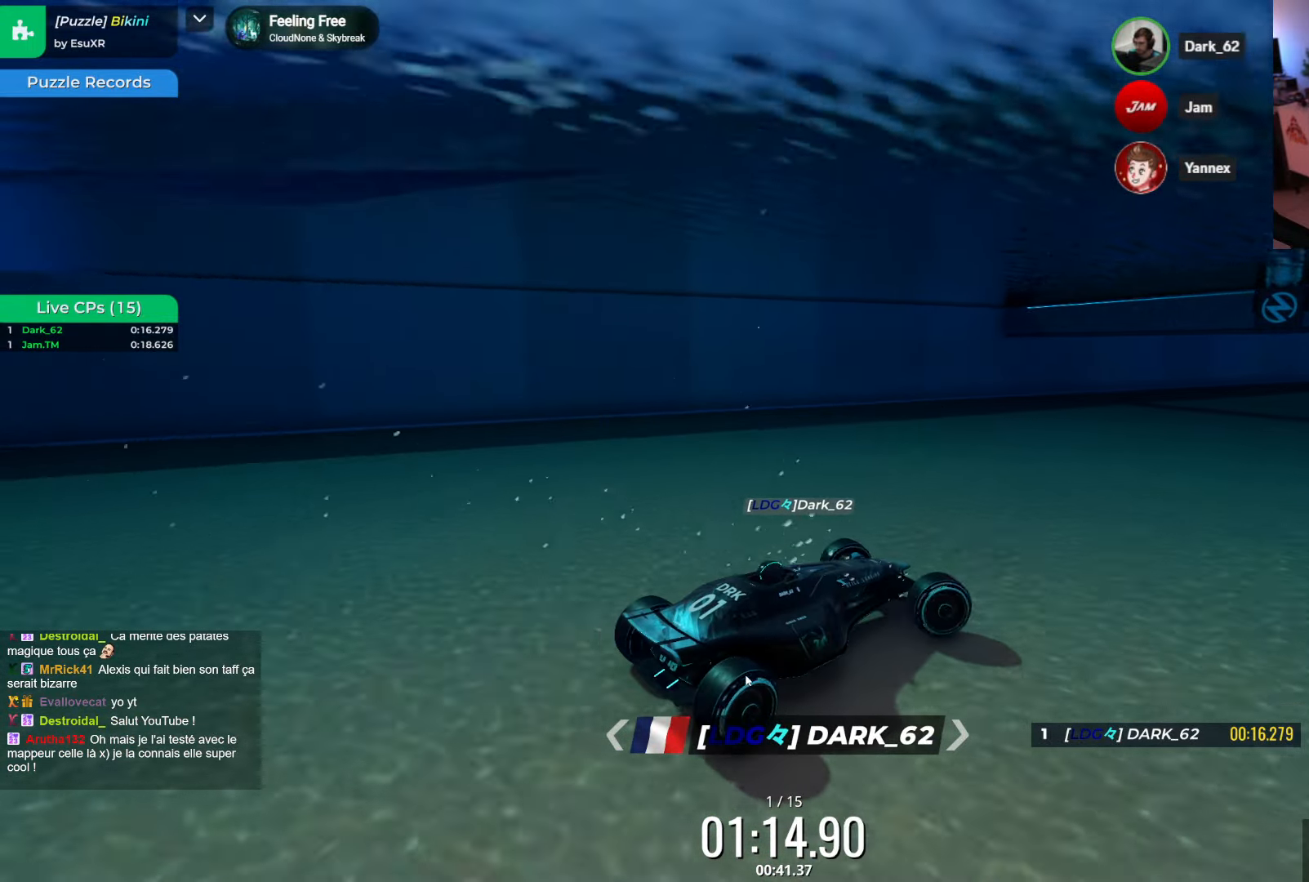
{"keys": ["right", "up"], "events": [[67, "left", "down"], [250, "left", "up"], [317, "right", "down"]]}
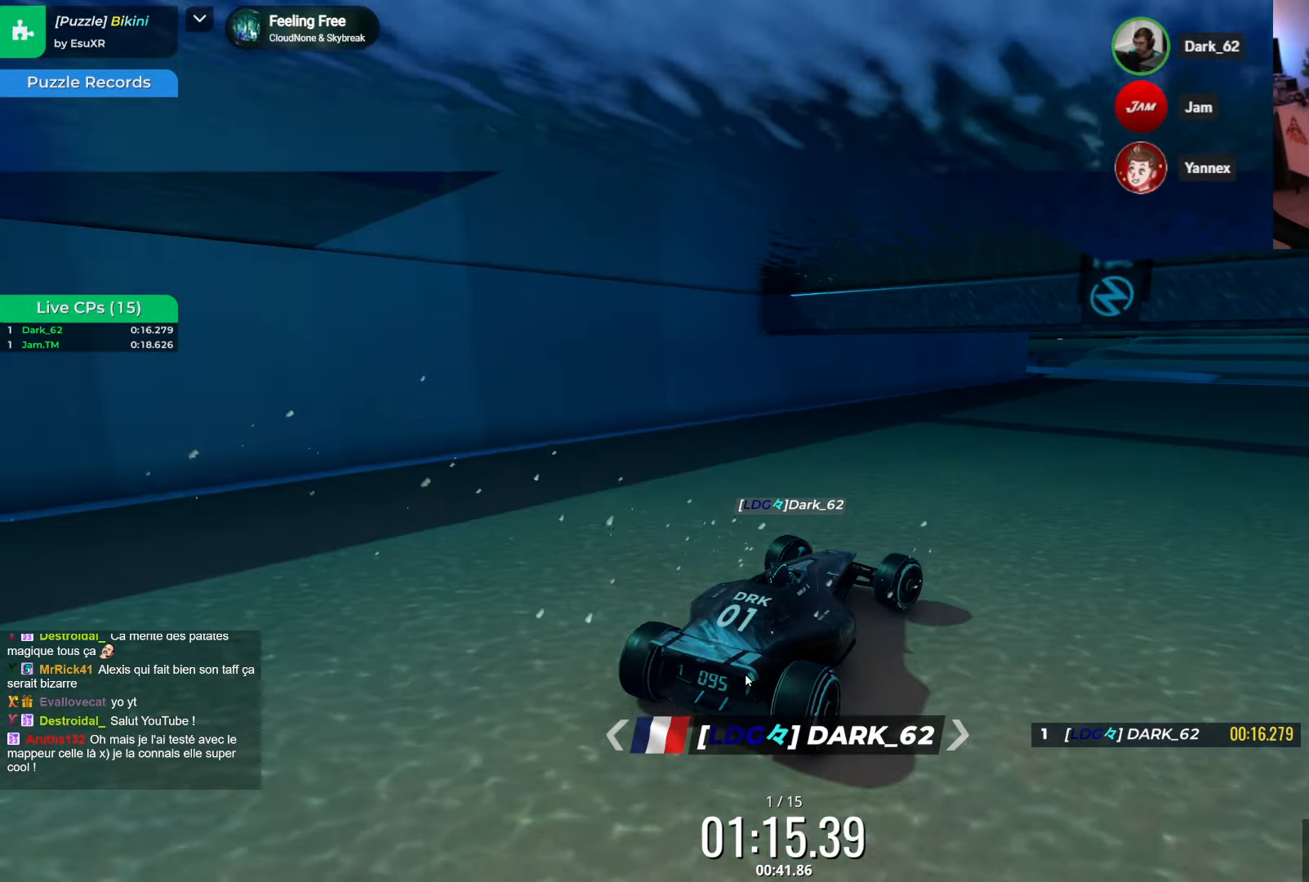
{"keys": ["up"], "events": [[333, "right", "up"]]}
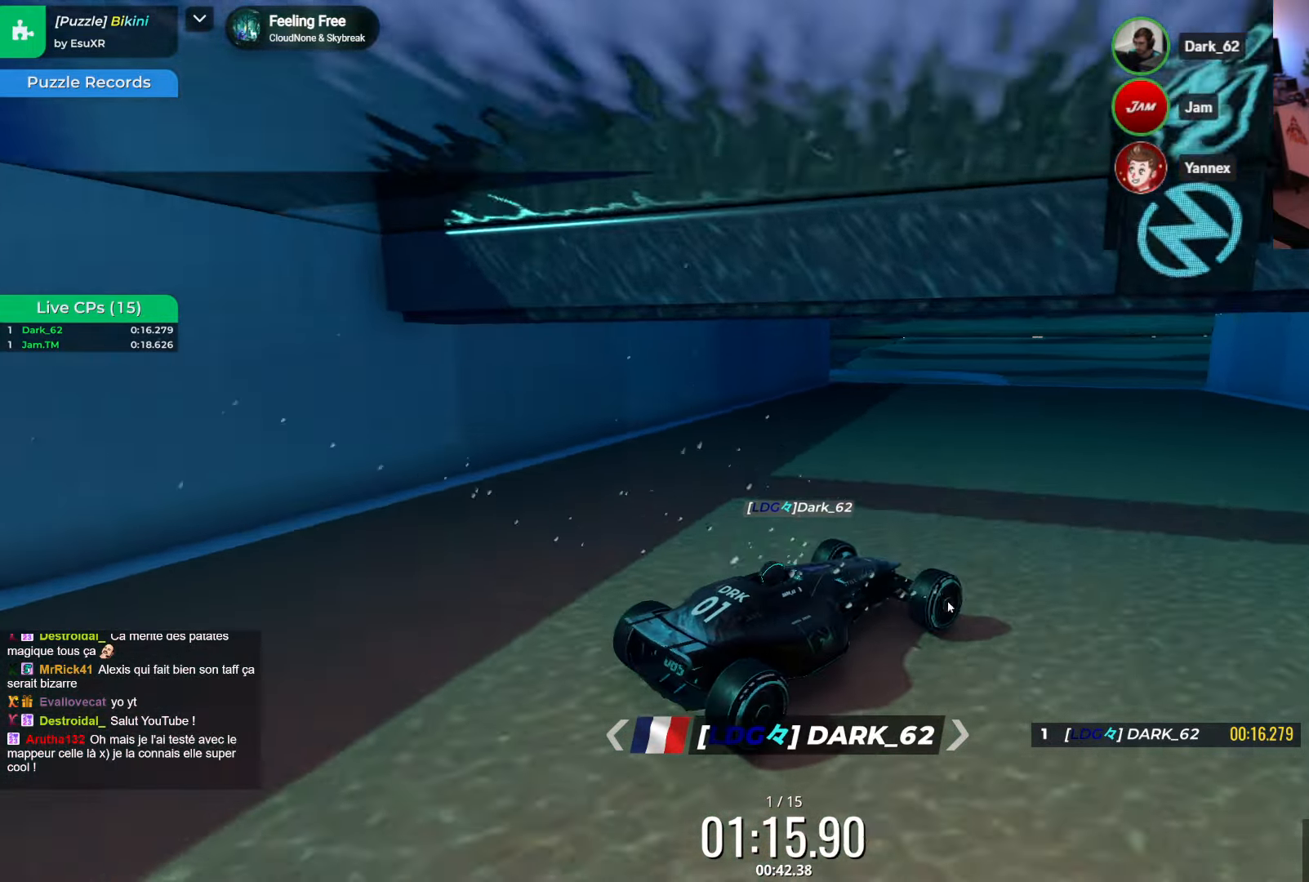
{"keys": ["up"], "events": [[17, "left", "down"], [284, "left", "up"], [334, "right", "down"], [417, "right", "up"]]}
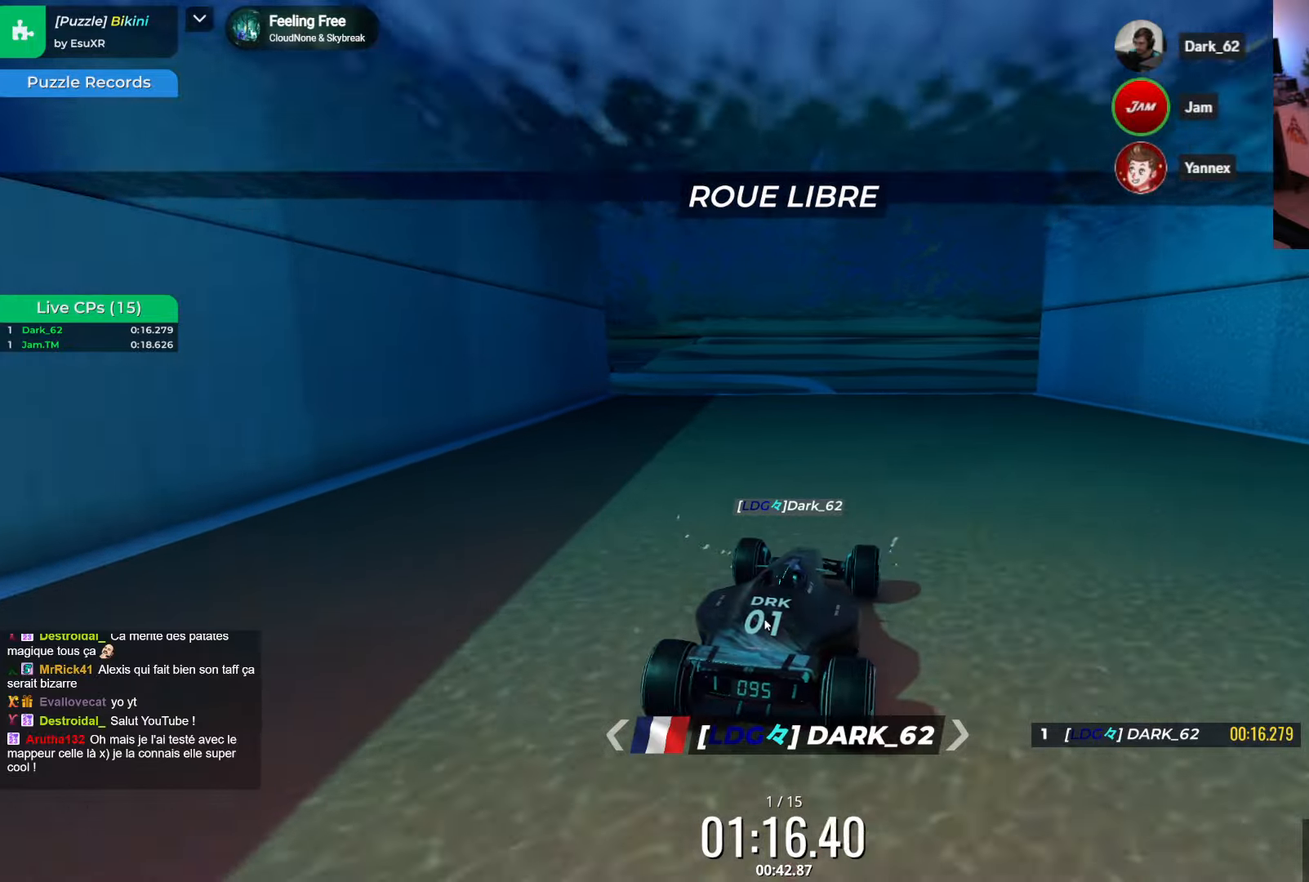
{"keys": [], "events": [[17, "up", "up"], [250, "left", "down"], [317, "left", "up"], [434, "right", "down"], [484, "right", "up"]]}
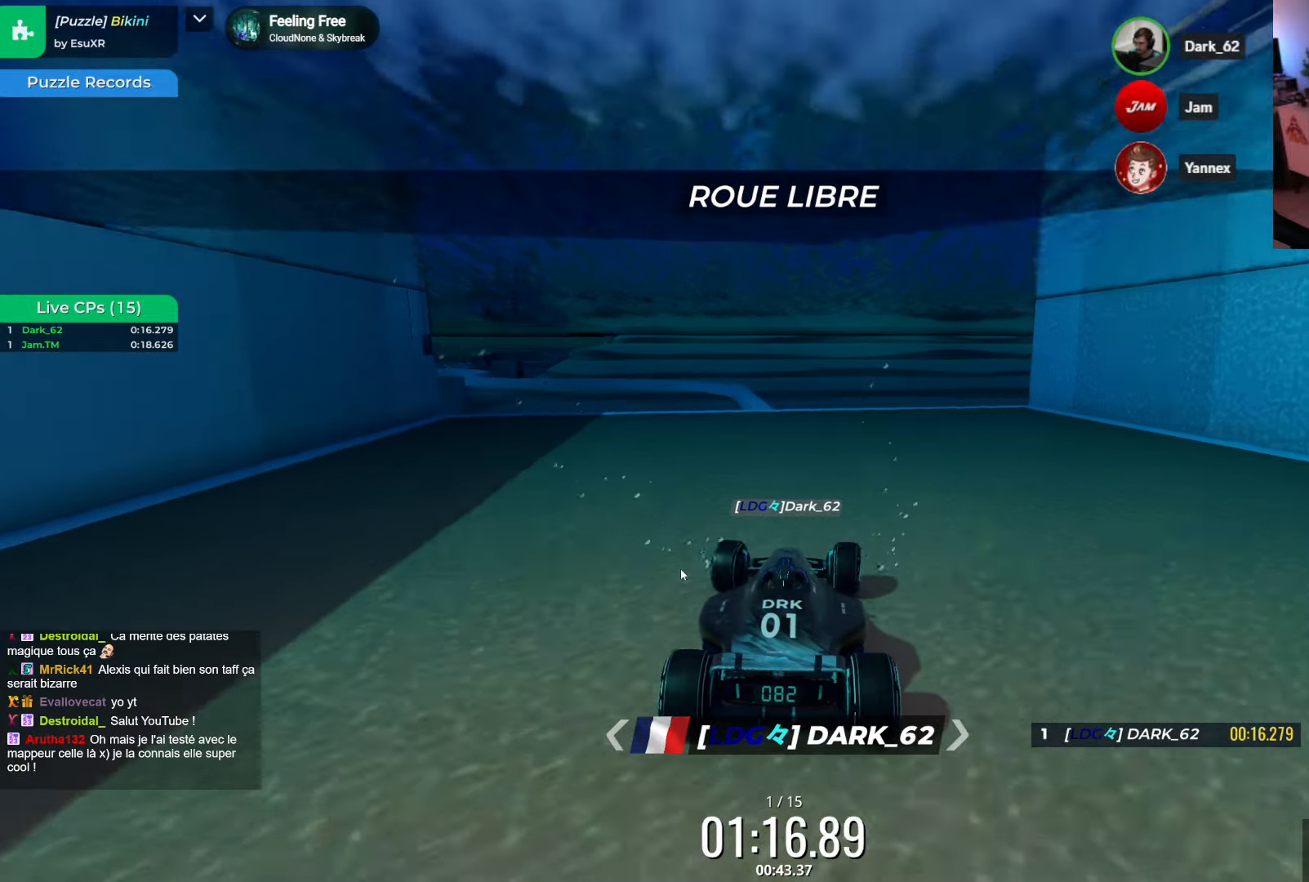
{"keys": ["down"], "events": [[67, "down", "down"], [200, "left", "down"], [317, "left", "up"]]}
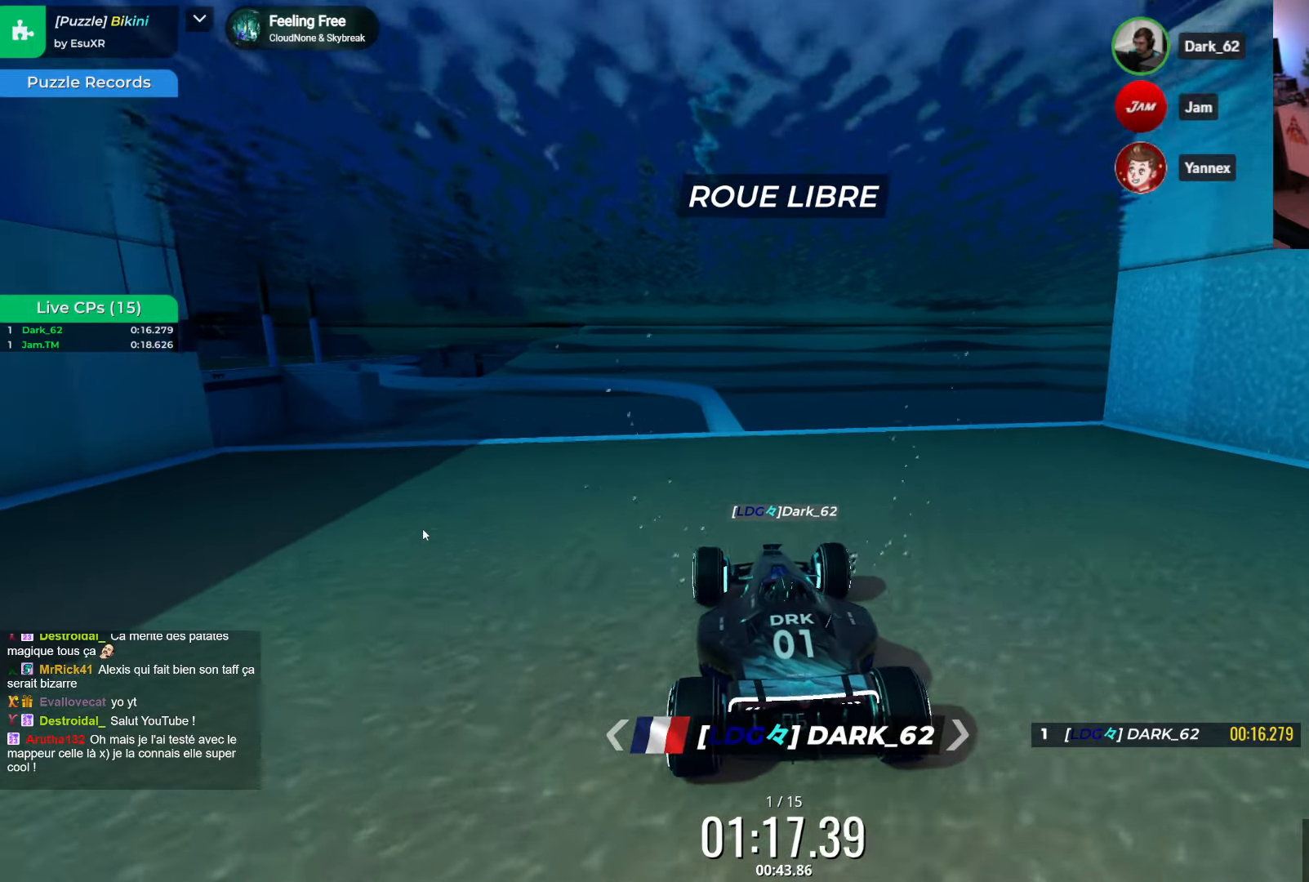
{"keys": ["down", "right"], "events": [[200, "left", "down"], [234, "down", "up"], [317, "left", "up"], [434, "right", "down"], [500, "down", "down"]]}
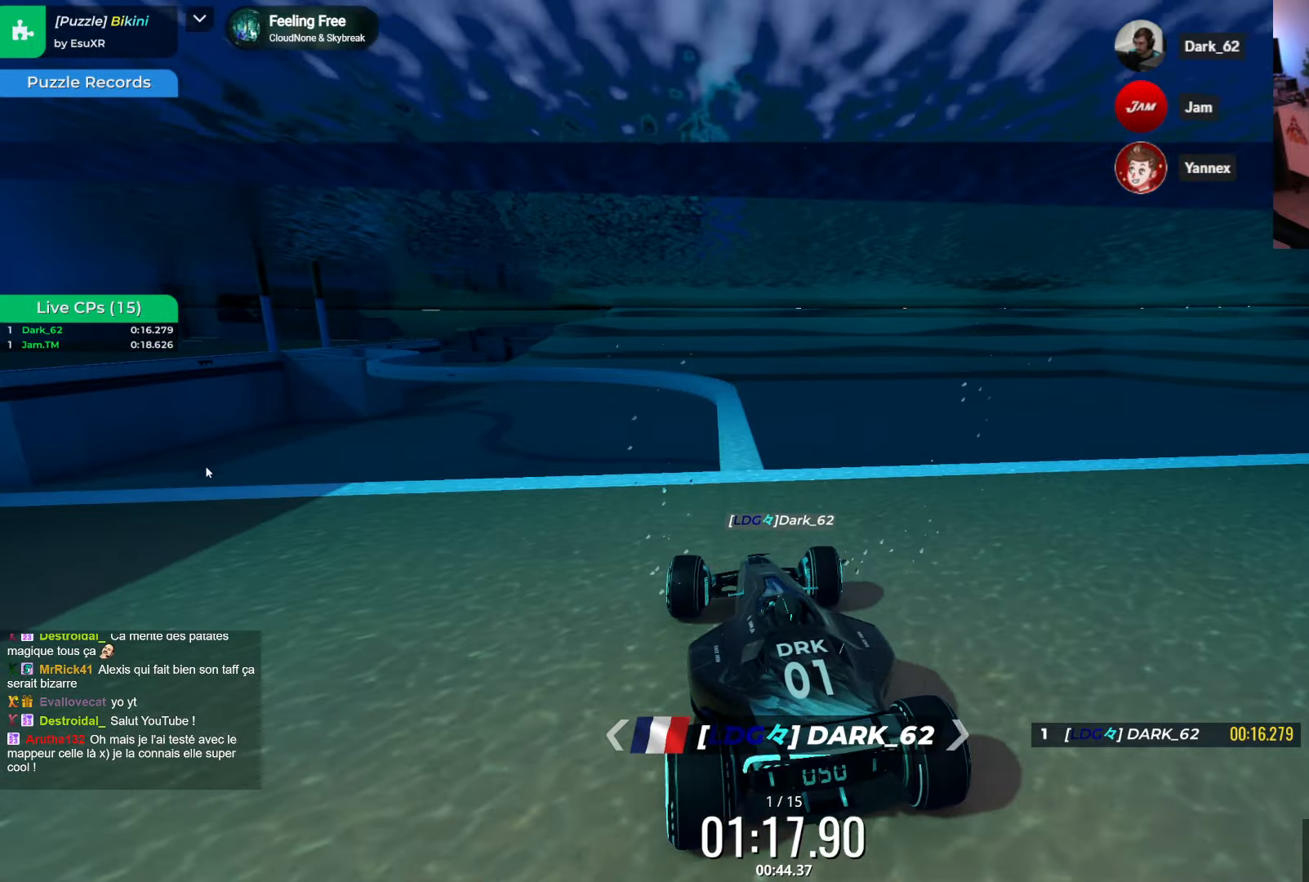
{"keys": ["left"], "events": [[34, "right", "up"], [300, "down", "up"], [500, "left", "down"]]}
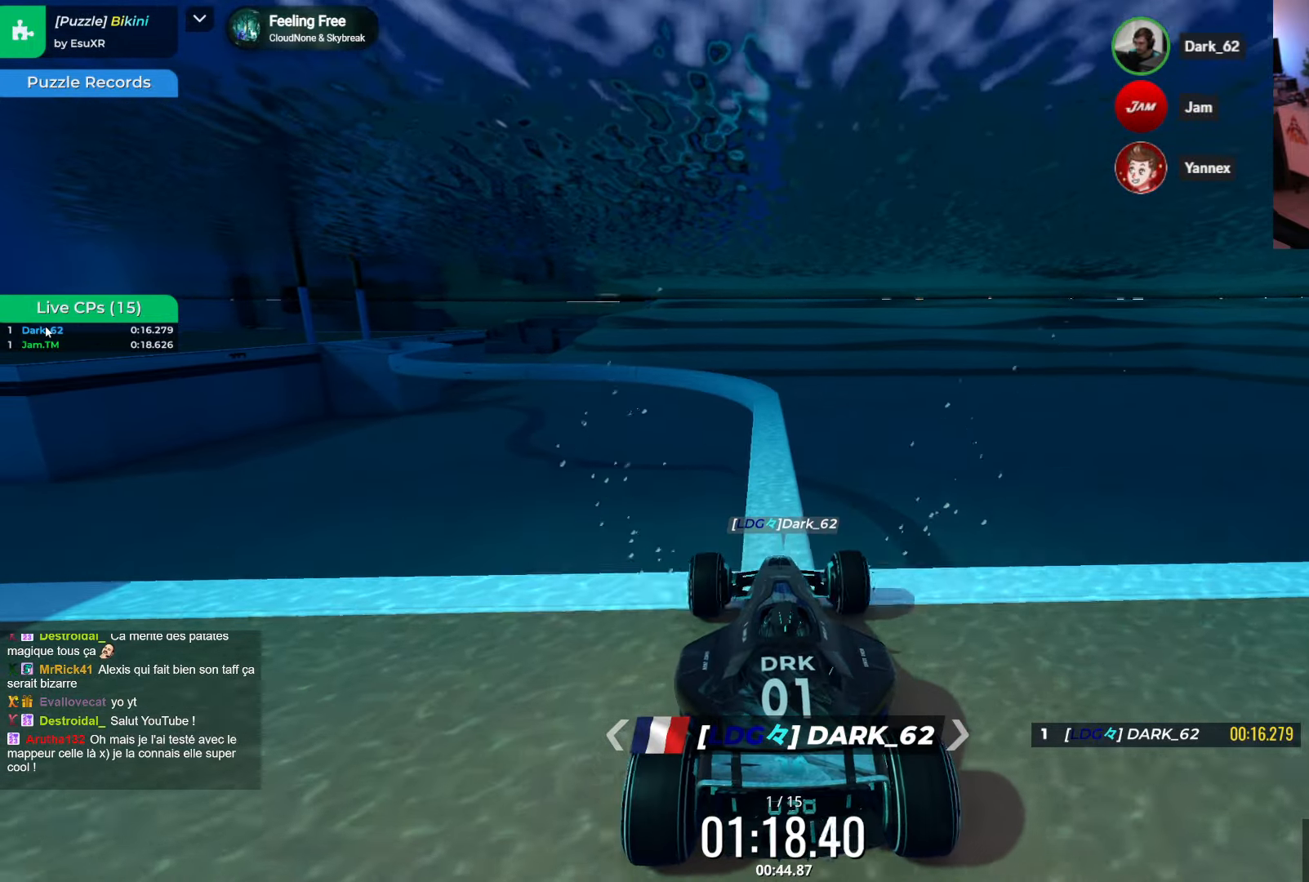
{"keys": [], "events": [[17, "left", "up"], [317, "left", "down"], [400, "left", "up"]]}
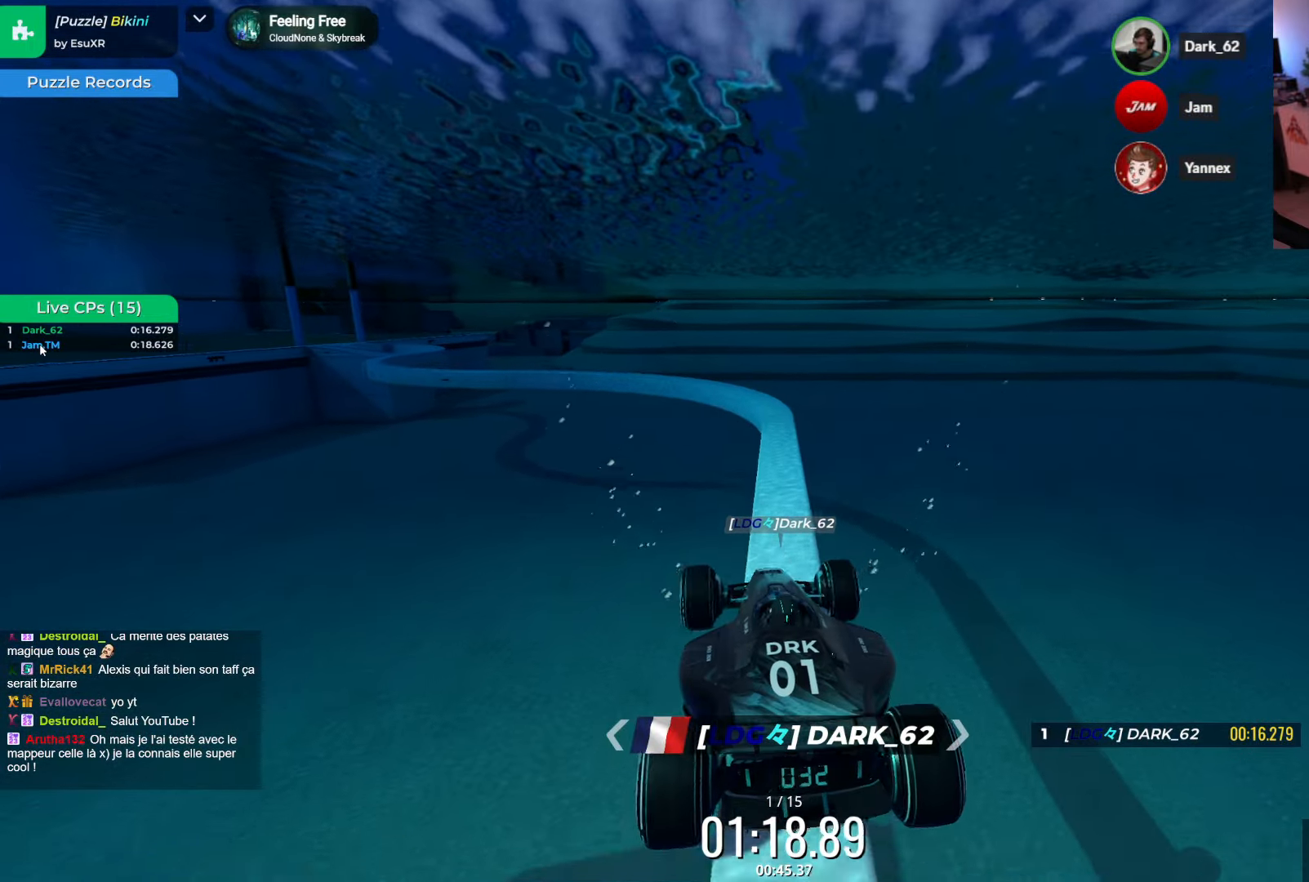
{"keys": ["left", "up"], "events": [[50, "left", "down"], [167, "left", "up"], [284, "left", "down"], [467, "up", "down"]]}
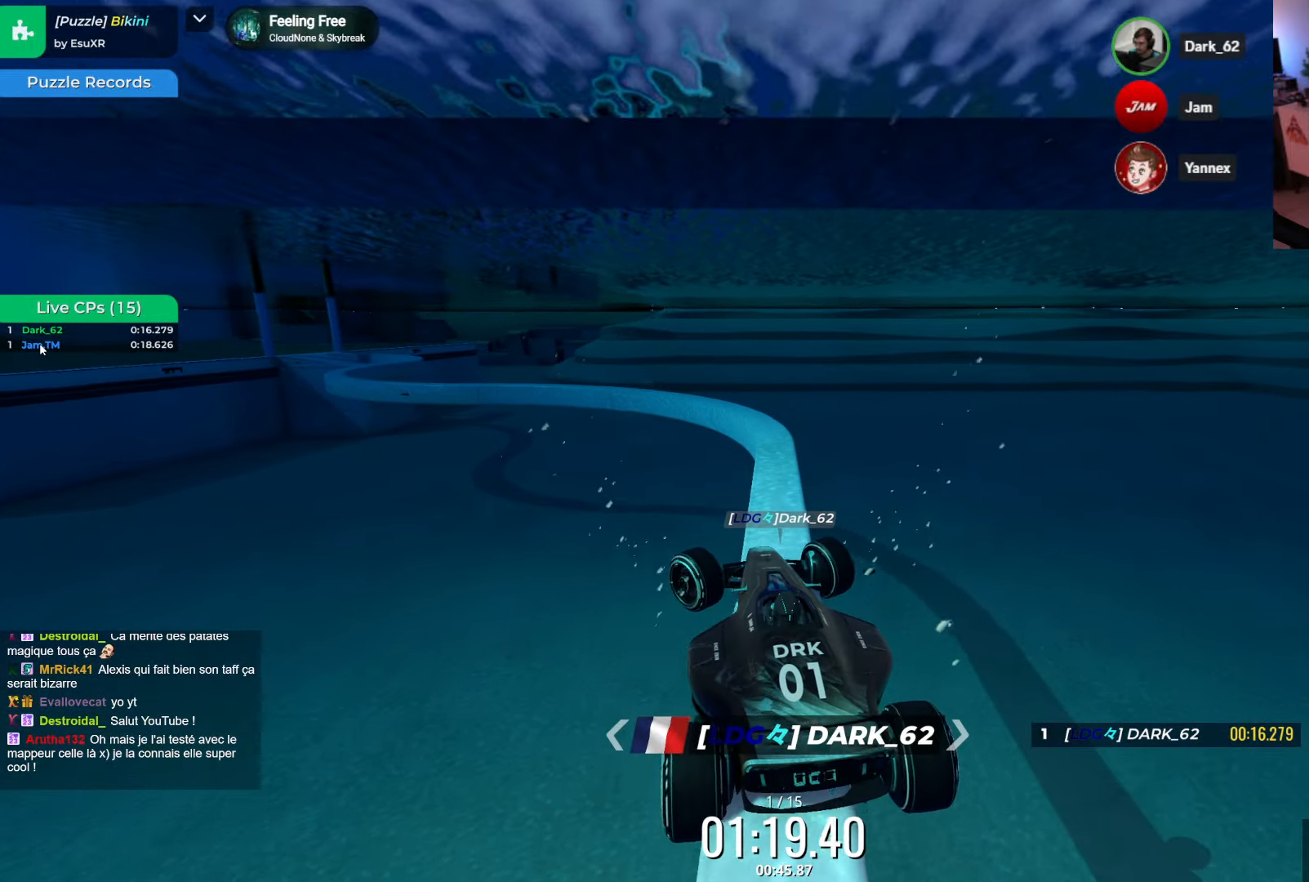
{"keys": ["right"], "events": [[350, "left", "up"], [350, "right", "down"], [434, "up", "up"]]}
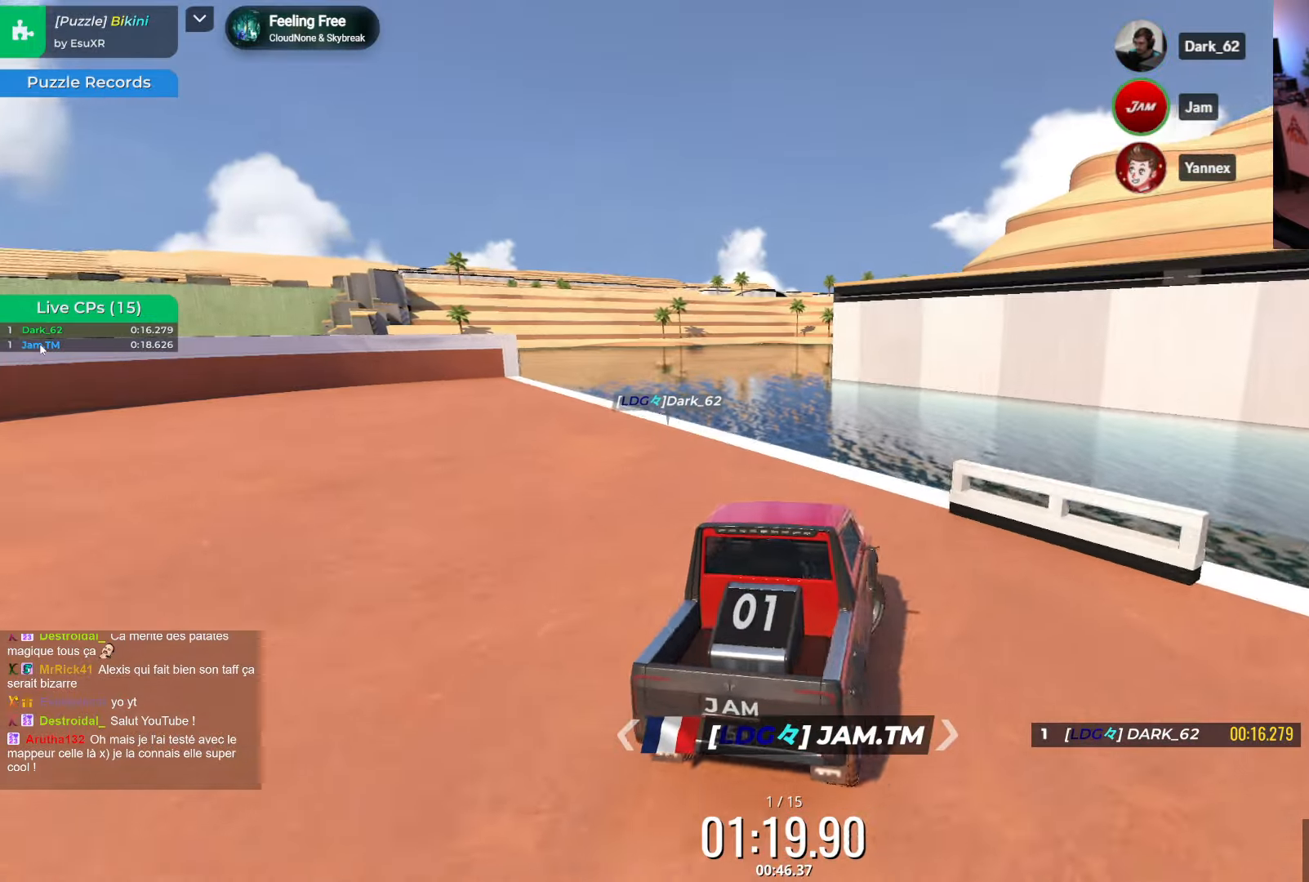
{"keys": [], "events": [[184, "right", "up"], [234, "left", "down"], [384, "left", "up"]]}